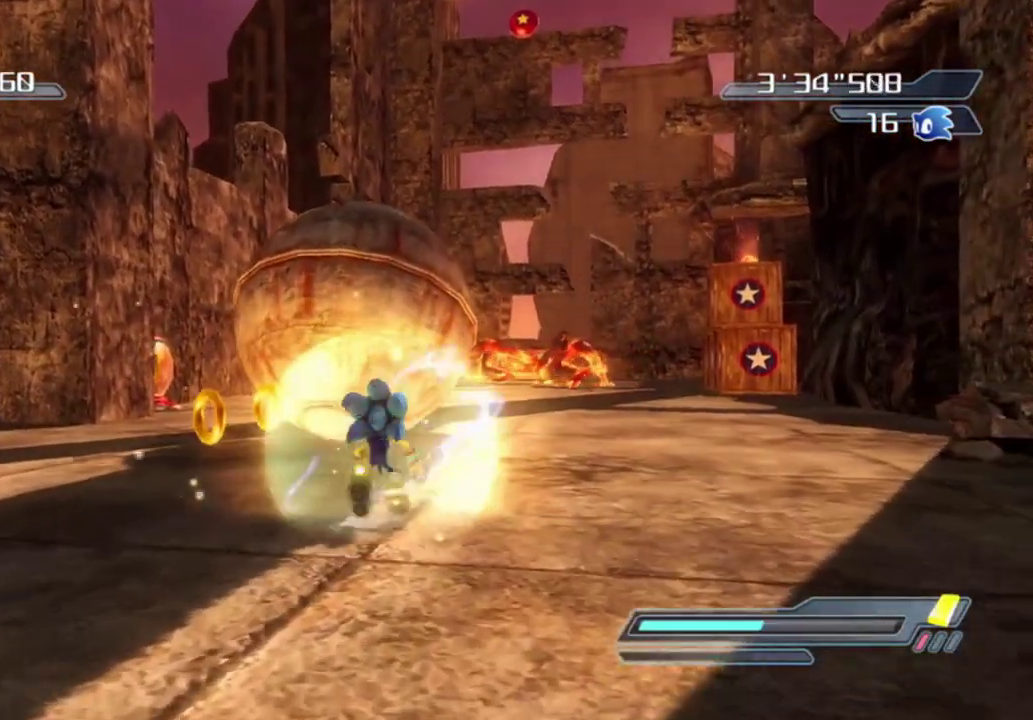
Gameplay with a controller (Xbox layout); each line is a JSON object with the inputs held at the frame after it (dt_ms = milliseconds from this image to that frame). "events" lists button and stick changes between this image and that frame as [ms after this image, input, new state], when the widget could be followed in between. Not read: L3 R3 right_stick.
{"dt_ms": 700, "buttons": [], "left_stick": "down", "events": [[133, "left_stick", "center"], [583, "left_stick", "down"]]}
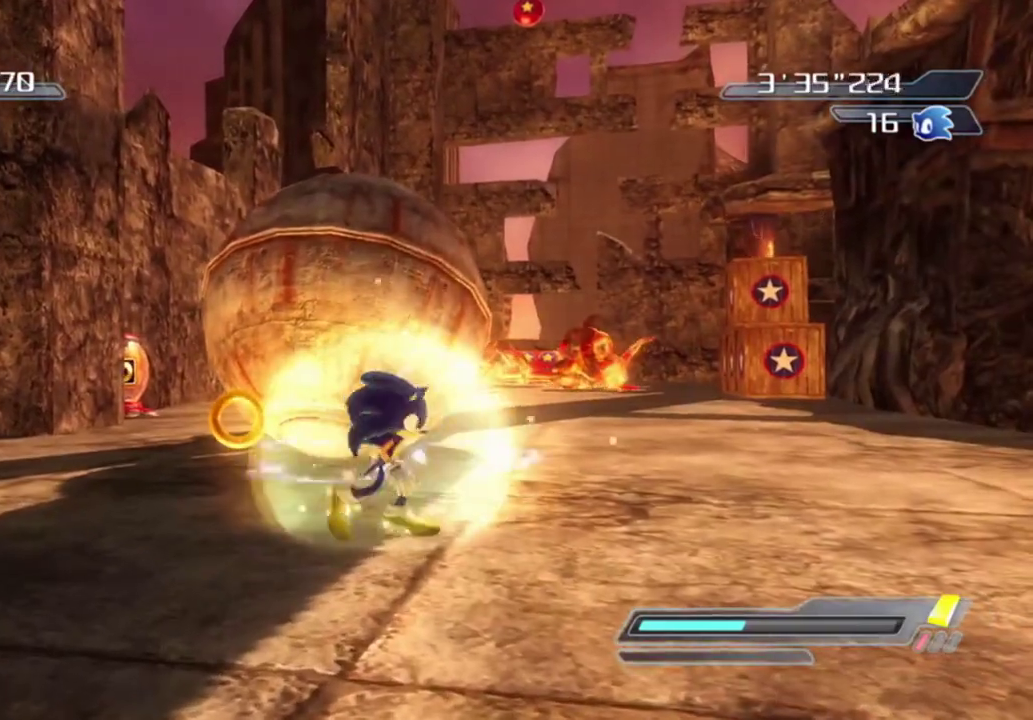
{"dt_ms": 400, "buttons": [], "left_stick": "up", "events": [[17, "left_stick", "down-left"], [67, "left_stick", "left"], [117, "left_stick", "up-left"], [383, "left_stick", "up"]]}
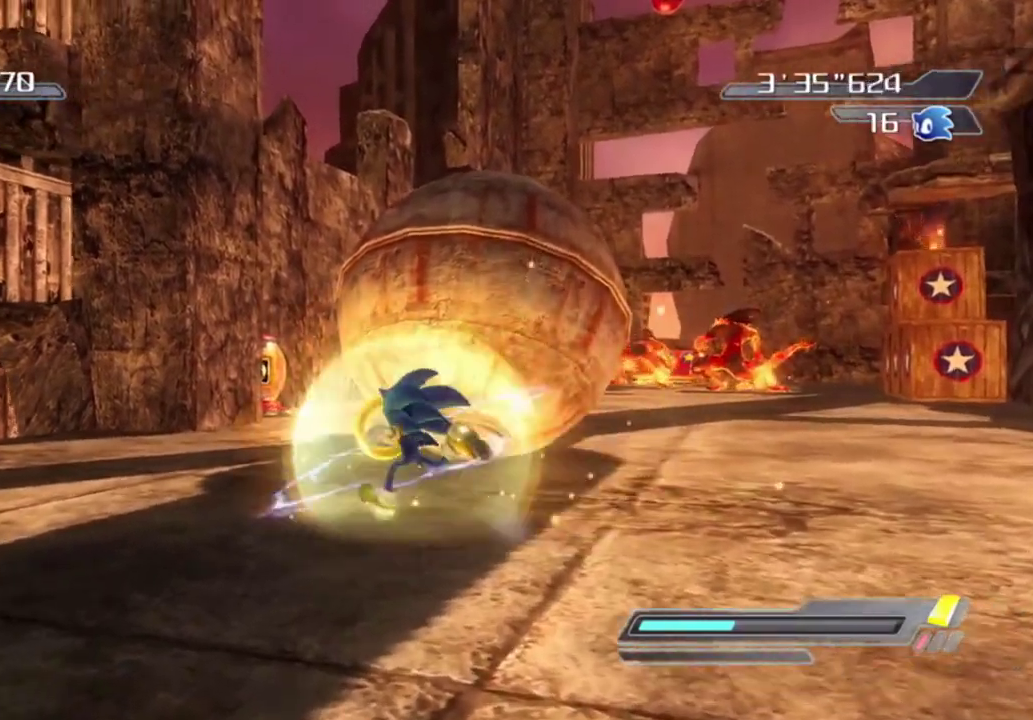
{"dt_ms": 700, "buttons": [], "left_stick": "down", "events": [[100, "left_stick", "right"], [150, "left_stick", "down-right"], [233, "left_stick", "down"]]}
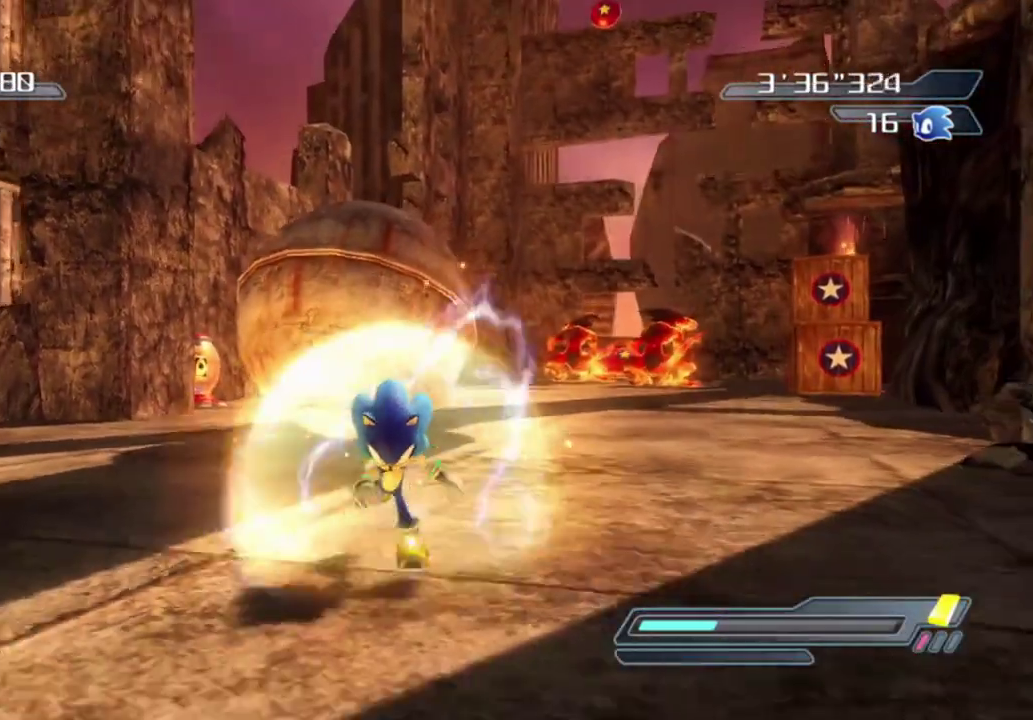
{"dt_ms": 400, "buttons": [], "left_stick": "center", "events": [[267, "left_stick", "center"]]}
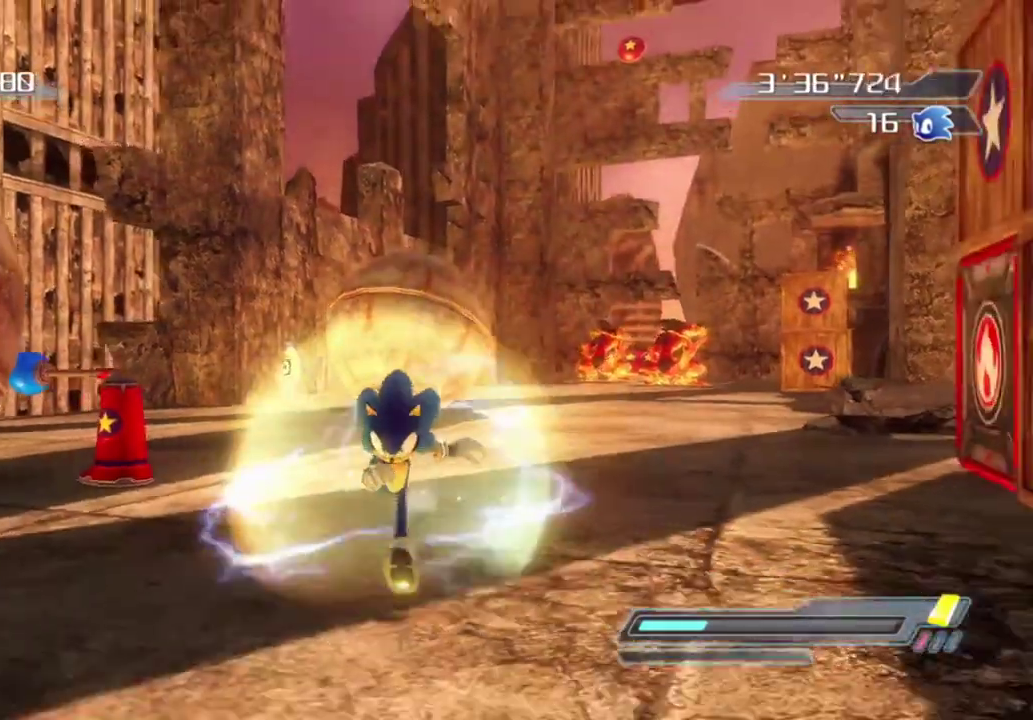
{"dt_ms": 400, "buttons": [], "left_stick": "up", "events": [[267, "left_stick", "up"]]}
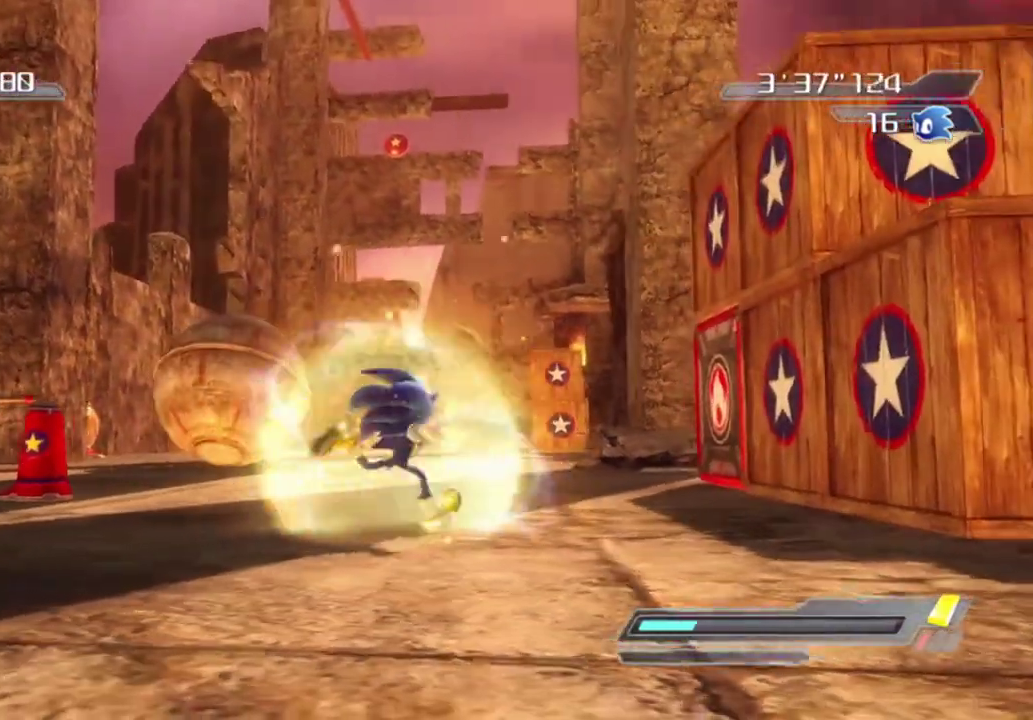
{"dt_ms": 700, "buttons": [], "left_stick": "center", "events": [[567, "left_stick", "center"]]}
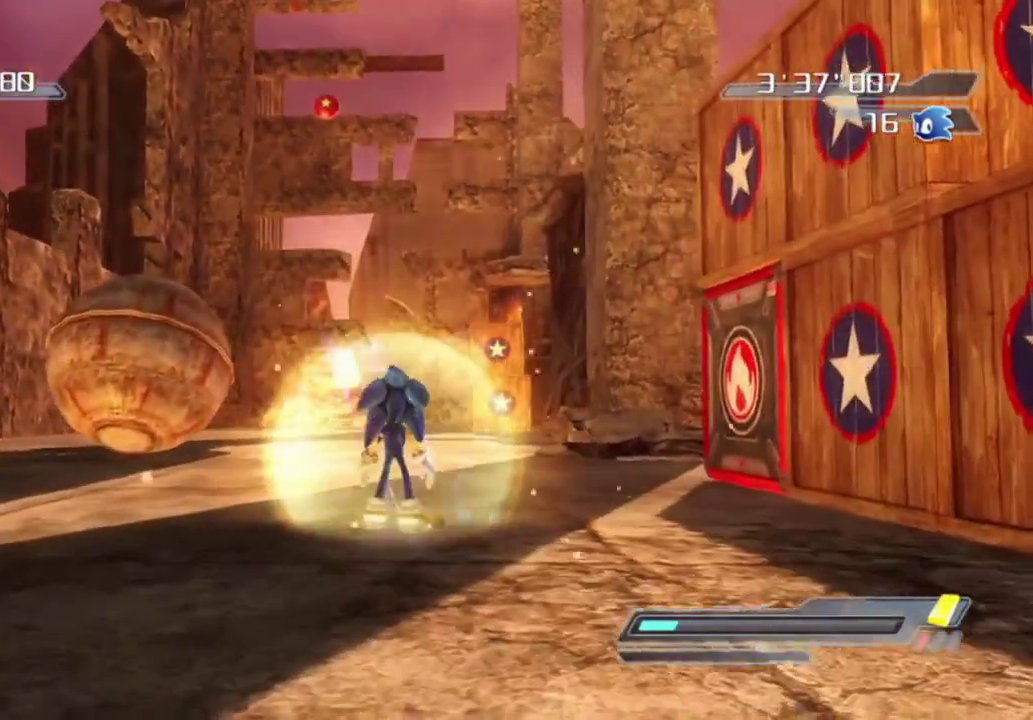
{"dt_ms": 400, "buttons": [], "left_stick": "center", "events": [[100, "left_stick", "down"], [250, "left_stick", "center"]]}
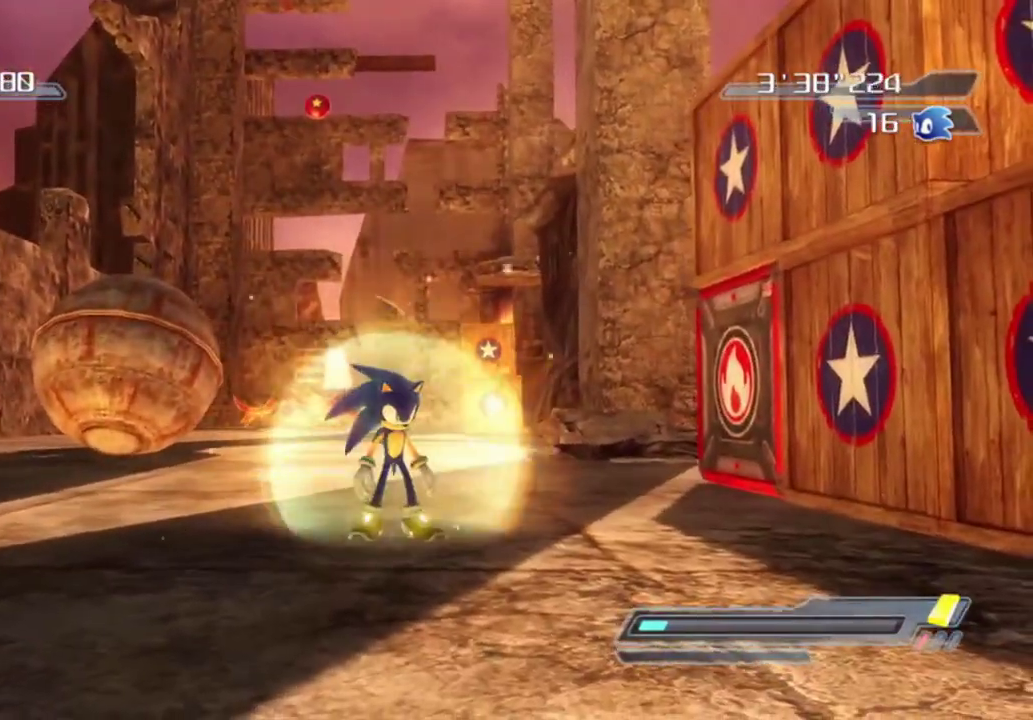
{"dt_ms": 500, "buttons": [], "left_stick": "center", "events": [[67, "left_stick", "down-left"], [217, "left_stick", "center"]]}
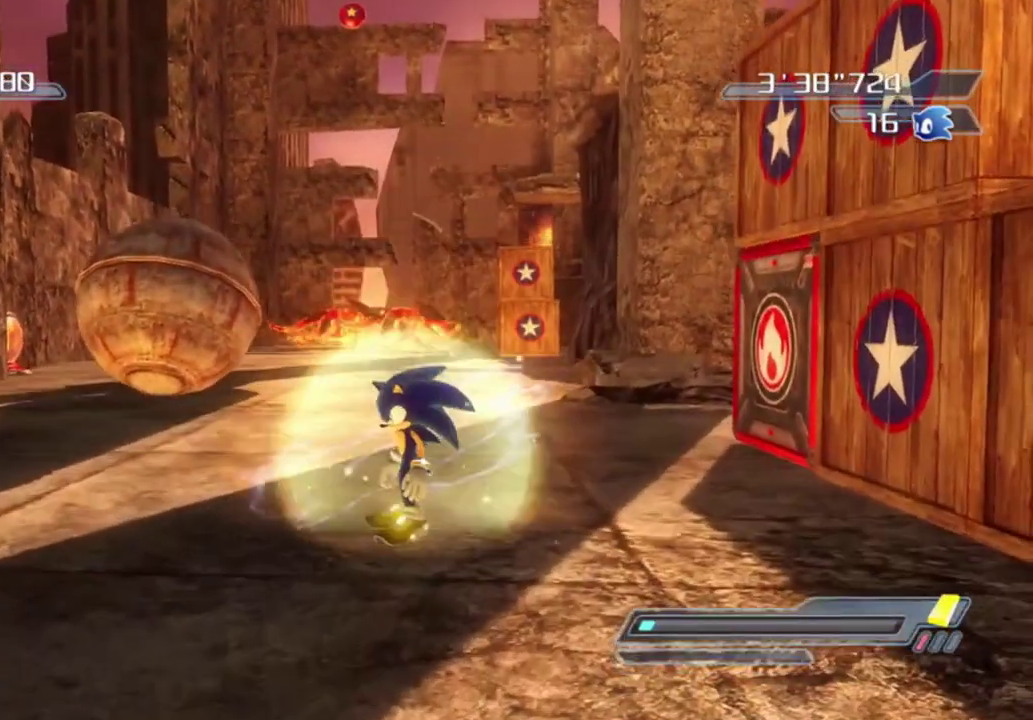
{"dt_ms": 500, "buttons": [], "left_stick": "down", "events": [[167, "left_stick", "down"]]}
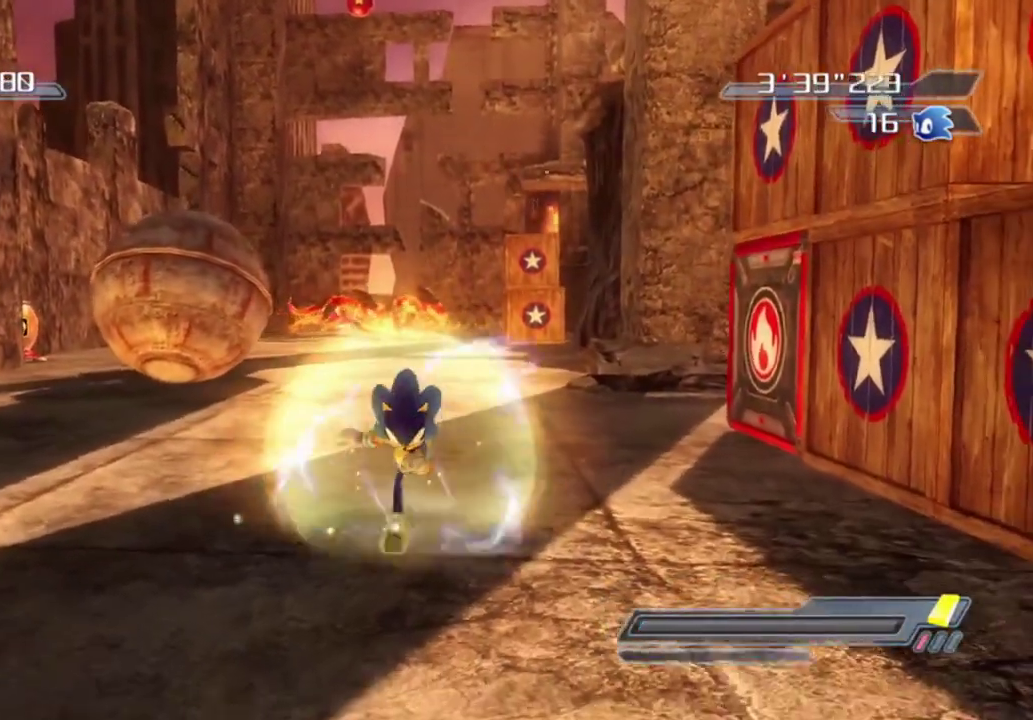
{"dt_ms": 400, "buttons": [], "left_stick": "center", "events": [[50, "left_stick", "center"]]}
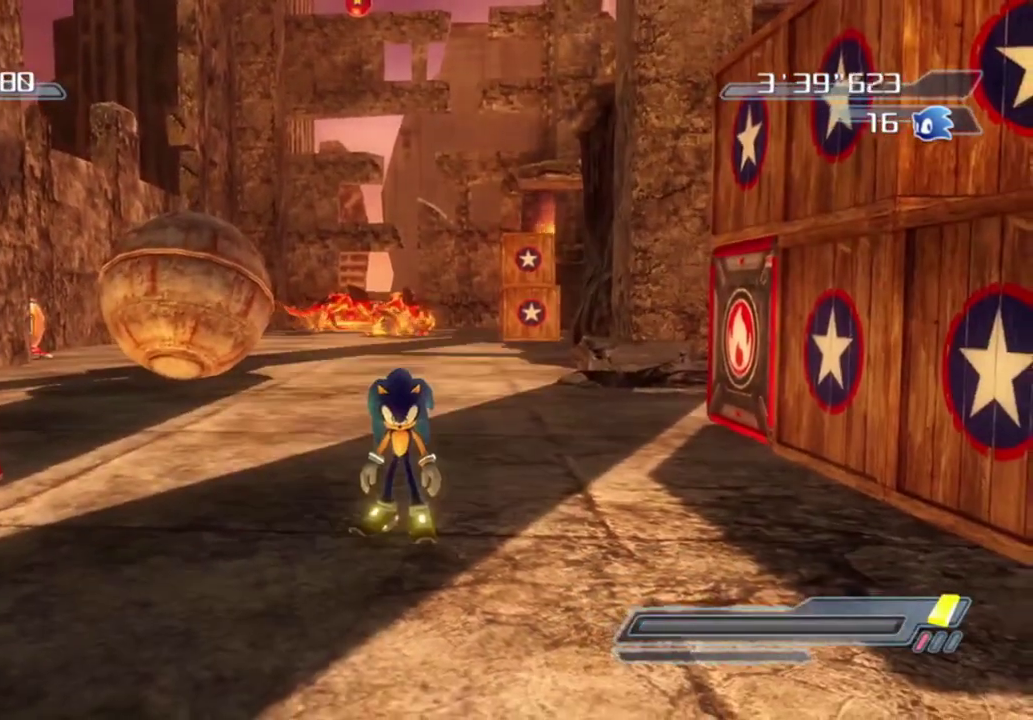
{"dt_ms": 800, "buttons": [], "left_stick": "down", "events": [[417, "left_stick", "down"]]}
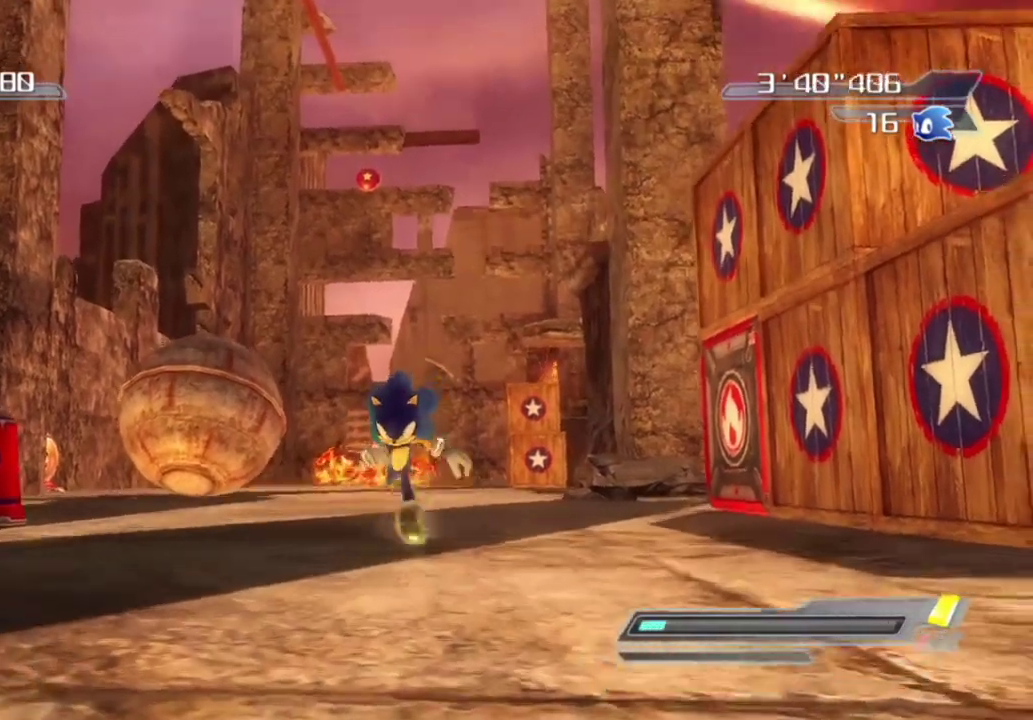
{"dt_ms": 300, "buttons": [], "left_stick": "down", "events": []}
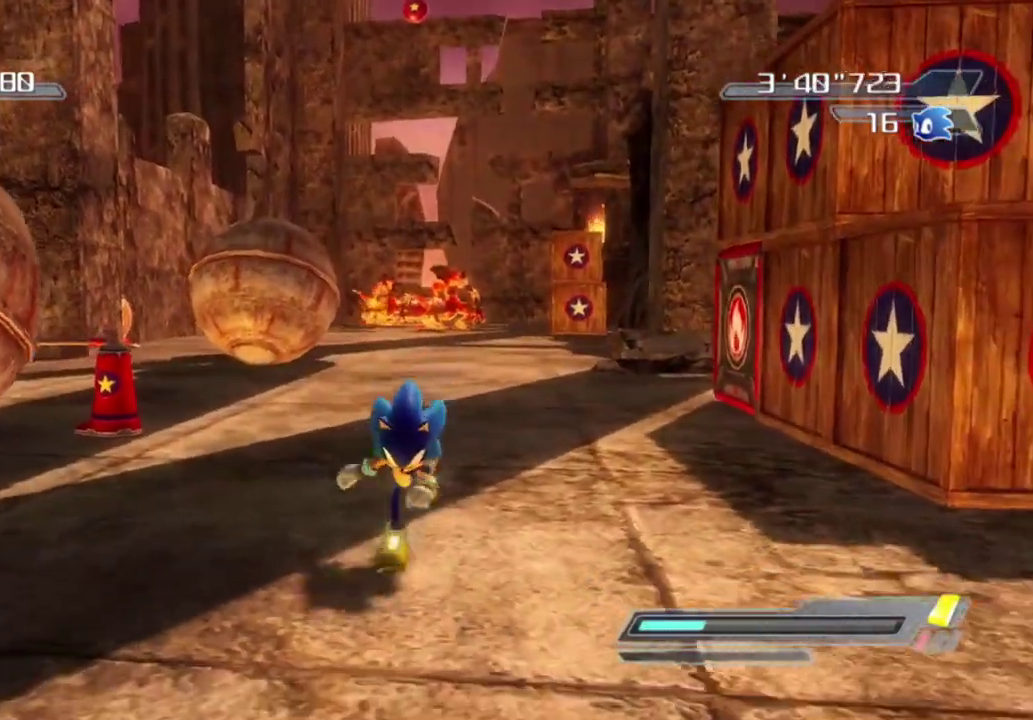
{"dt_ms": 400, "buttons": [], "left_stick": "center", "events": [[367, "left_stick", "center"]]}
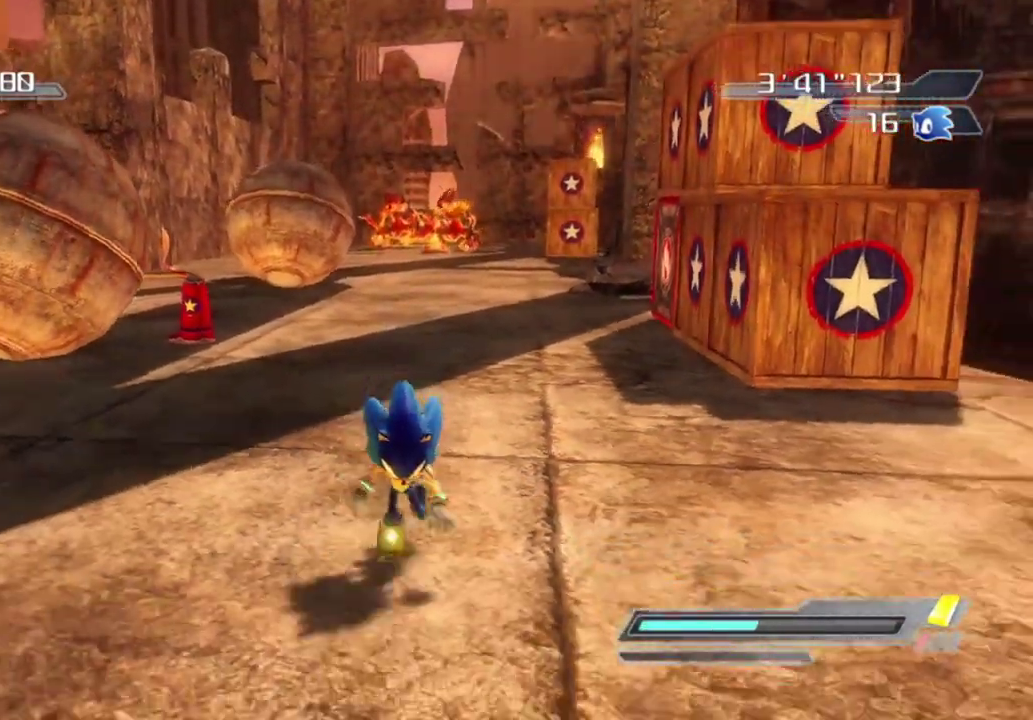
{"dt_ms": 600, "buttons": [], "left_stick": "center", "events": [[433, "left_stick", "up-right"], [483, "left_stick", "center"]]}
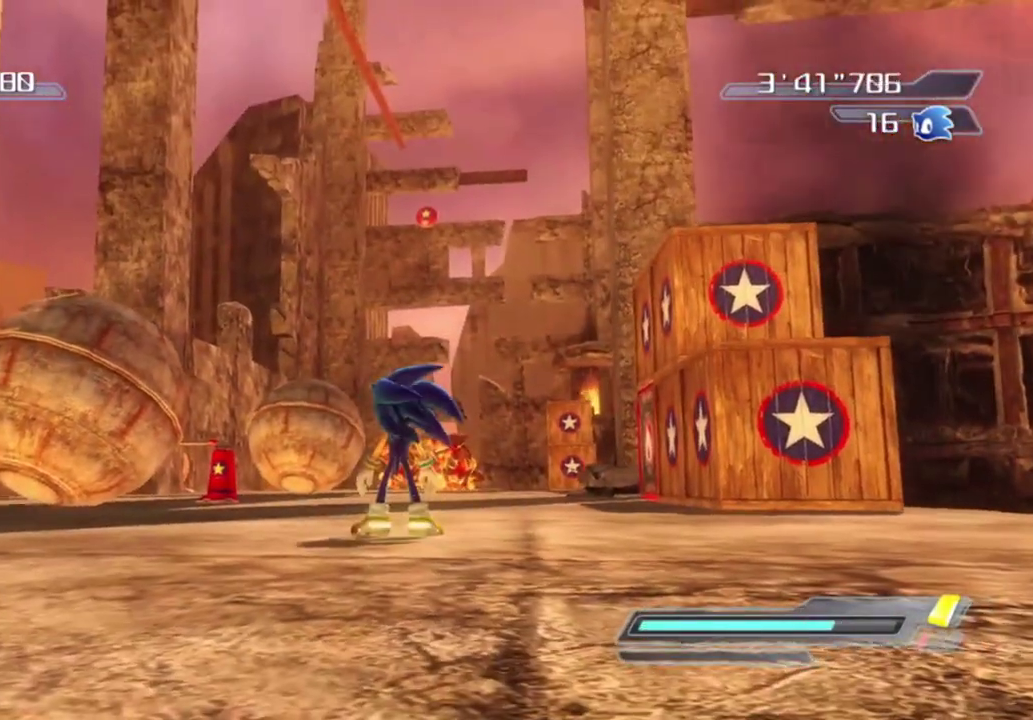
{"dt_ms": 300, "buttons": [], "left_stick": "up-left", "events": [[200, "left_stick", "up-left"]]}
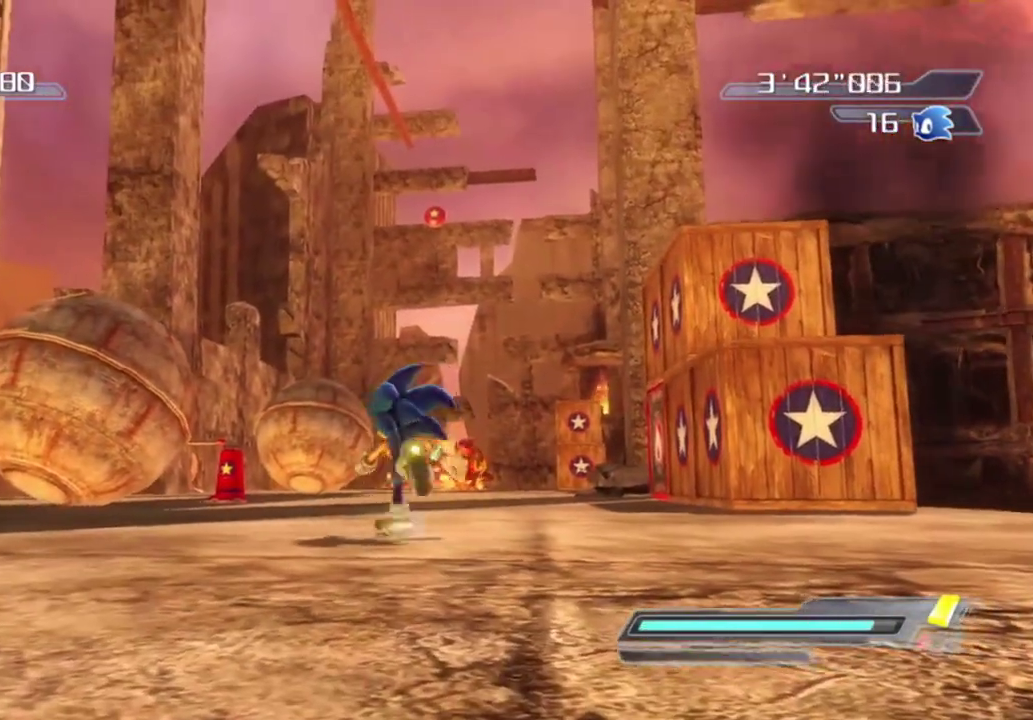
{"dt_ms": 700, "buttons": [], "left_stick": "center", "events": [[17, "left_stick", "up"], [500, "left_stick", "center"]]}
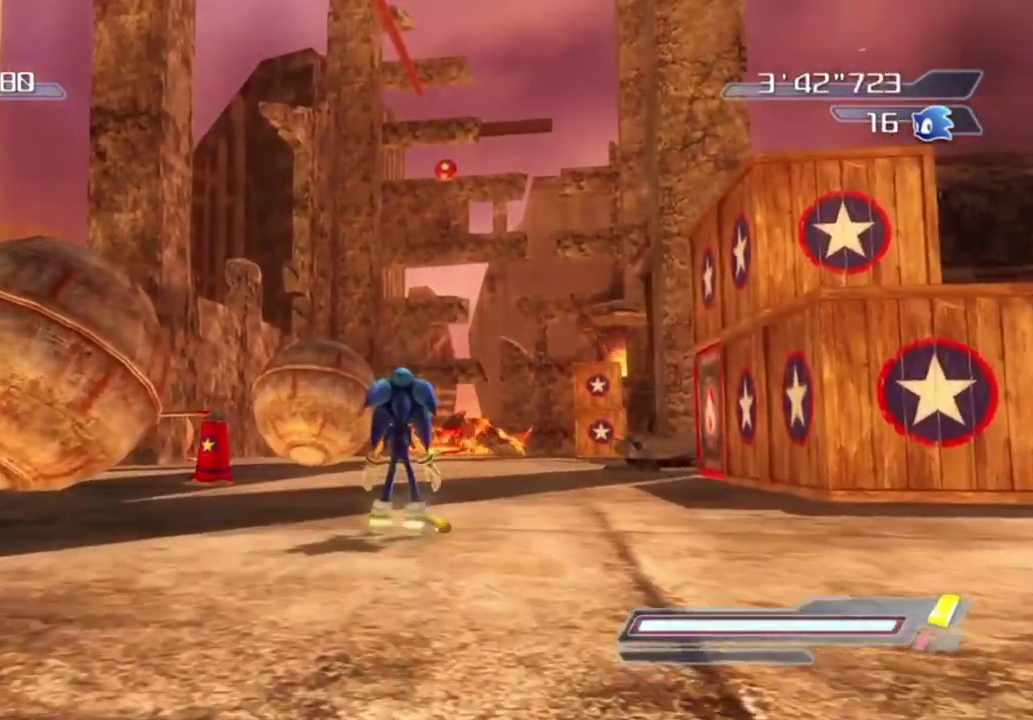
{"dt_ms": 500, "buttons": [], "left_stick": "center", "events": []}
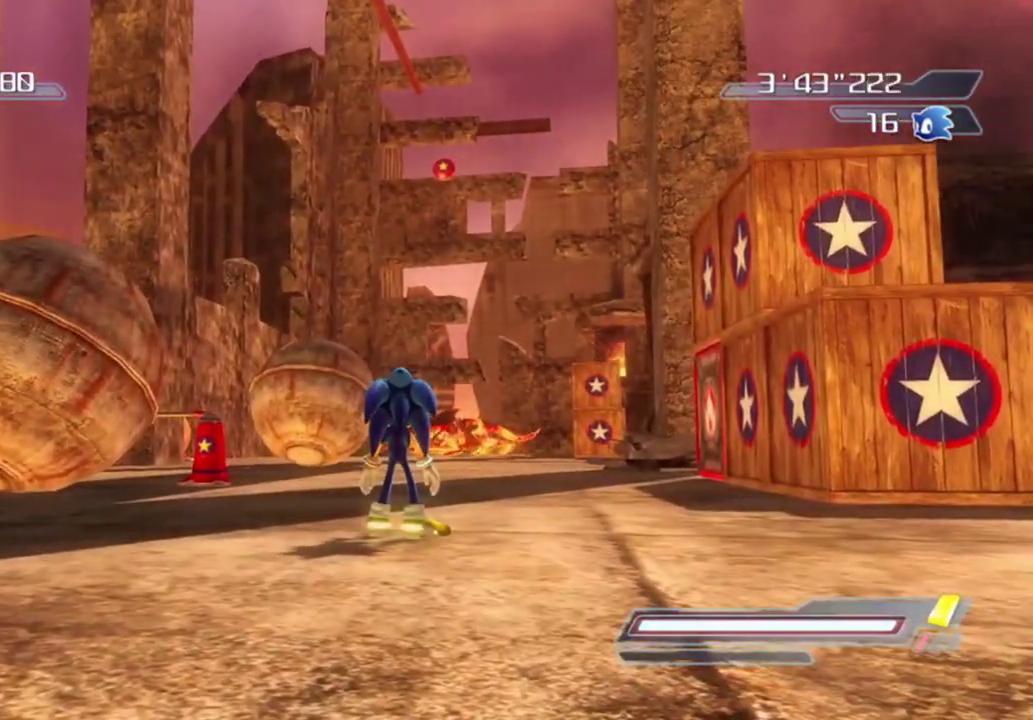
{"dt_ms": 500, "buttons": [], "left_stick": "center", "events": []}
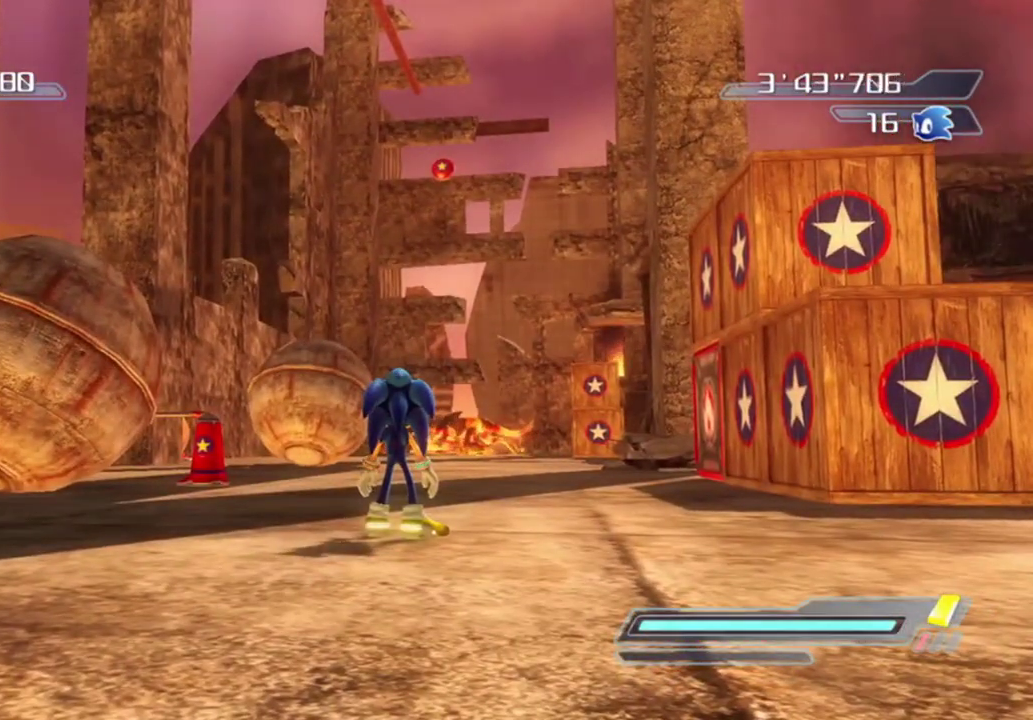
{"dt_ms": 600, "buttons": [], "left_stick": "up-right", "events": [[183, "left_stick", "up"], [517, "left_stick", "up-right"]]}
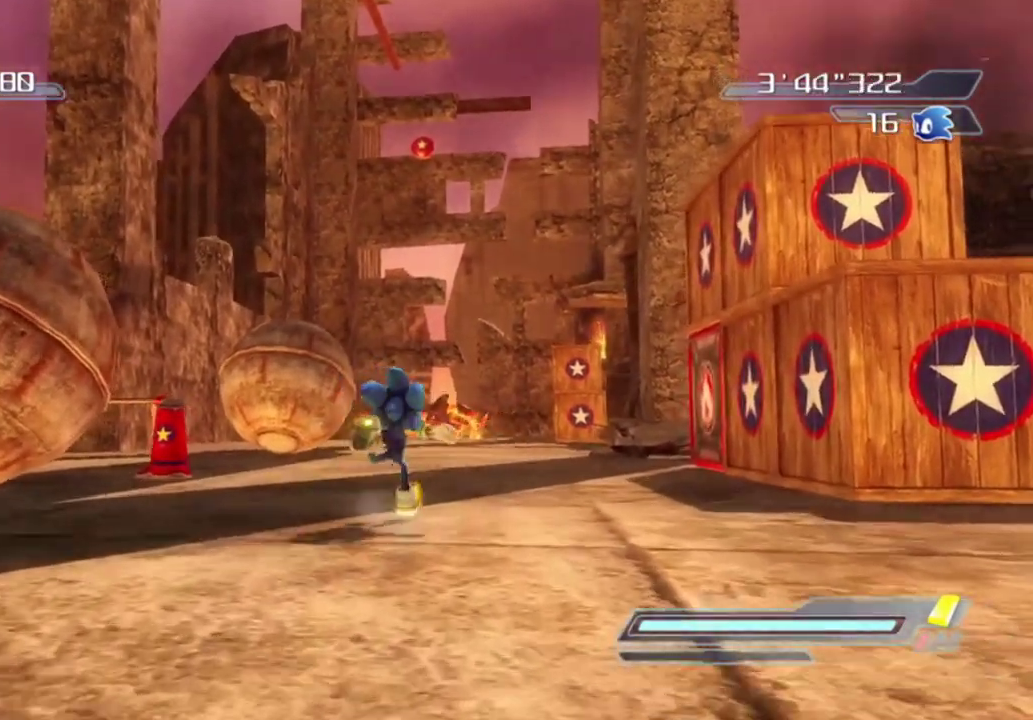
{"dt_ms": 400, "buttons": [], "left_stick": "center", "events": [[83, "left_stick", "up"], [317, "left_stick", "up-right"], [400, "left_stick", "center"]]}
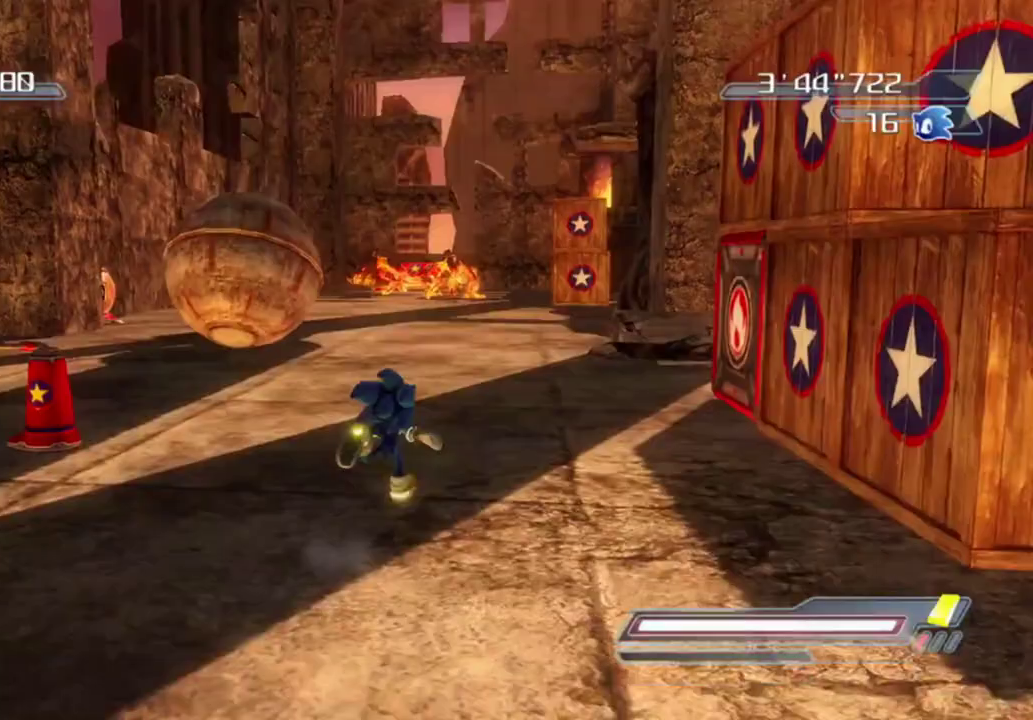
{"dt_ms": 300, "buttons": [], "left_stick": "center", "events": []}
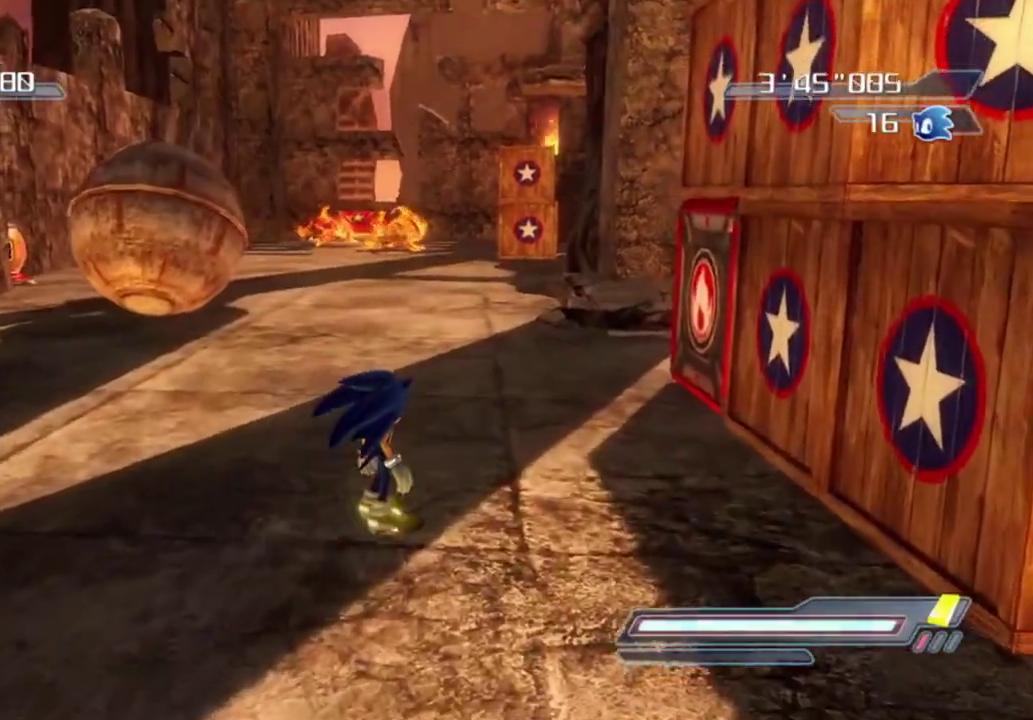
{"dt_ms": 800, "buttons": [], "left_stick": "up", "events": [[67, "left_stick", "up"], [467, "R2", "down"], [633, "R2", "up"]]}
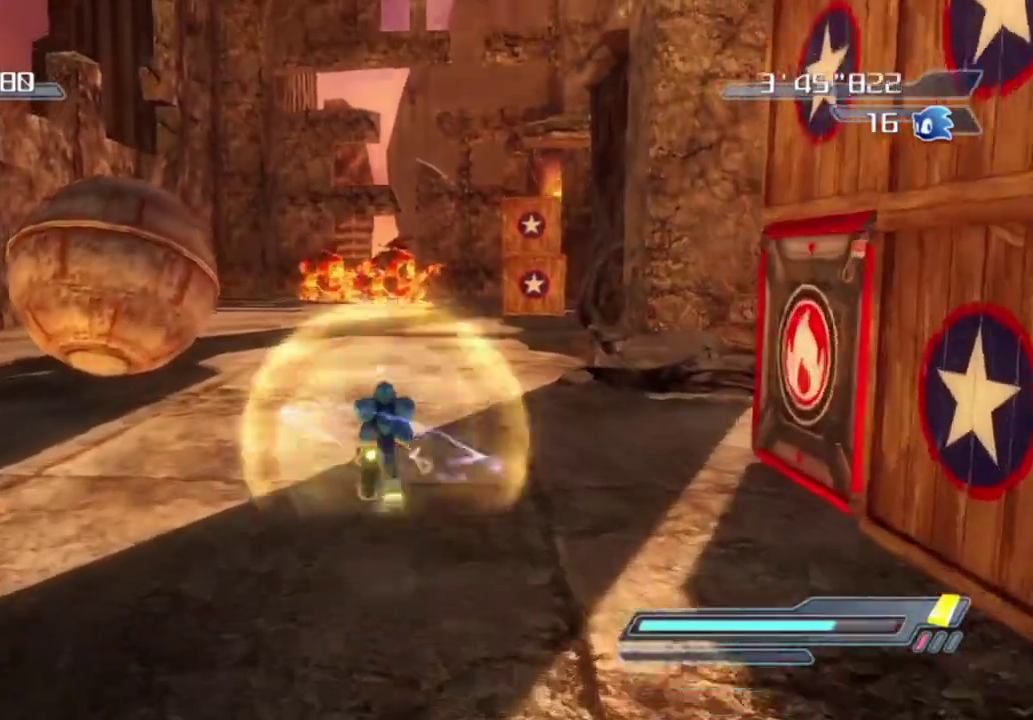
{"dt_ms": 400, "buttons": [], "left_stick": "up", "events": []}
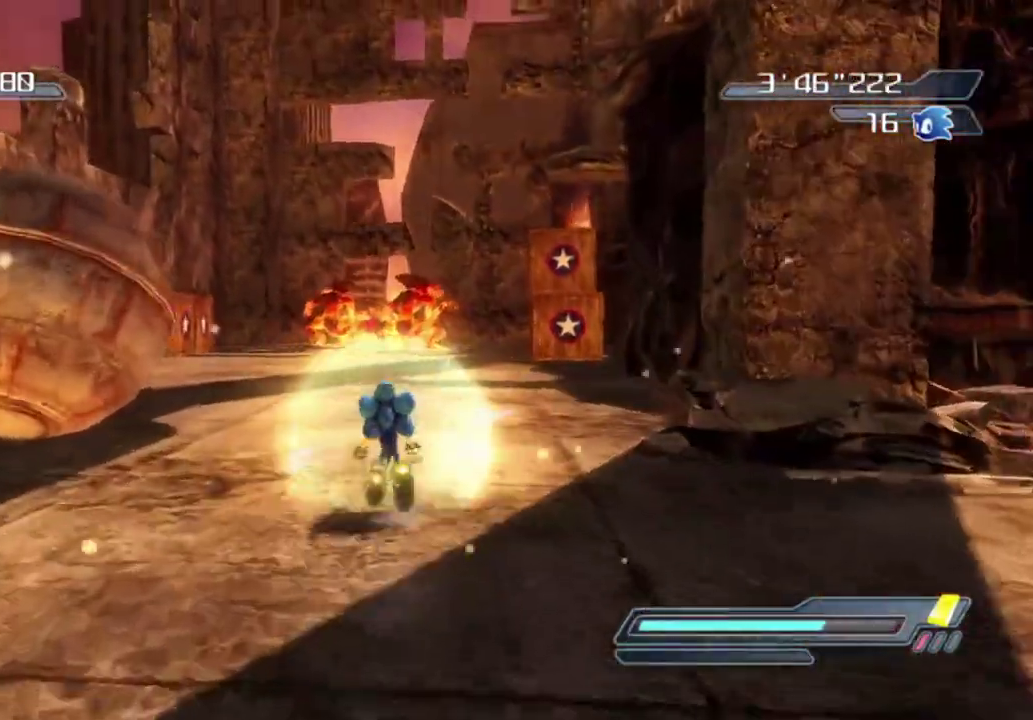
{"dt_ms": 300, "buttons": [], "left_stick": "up", "events": []}
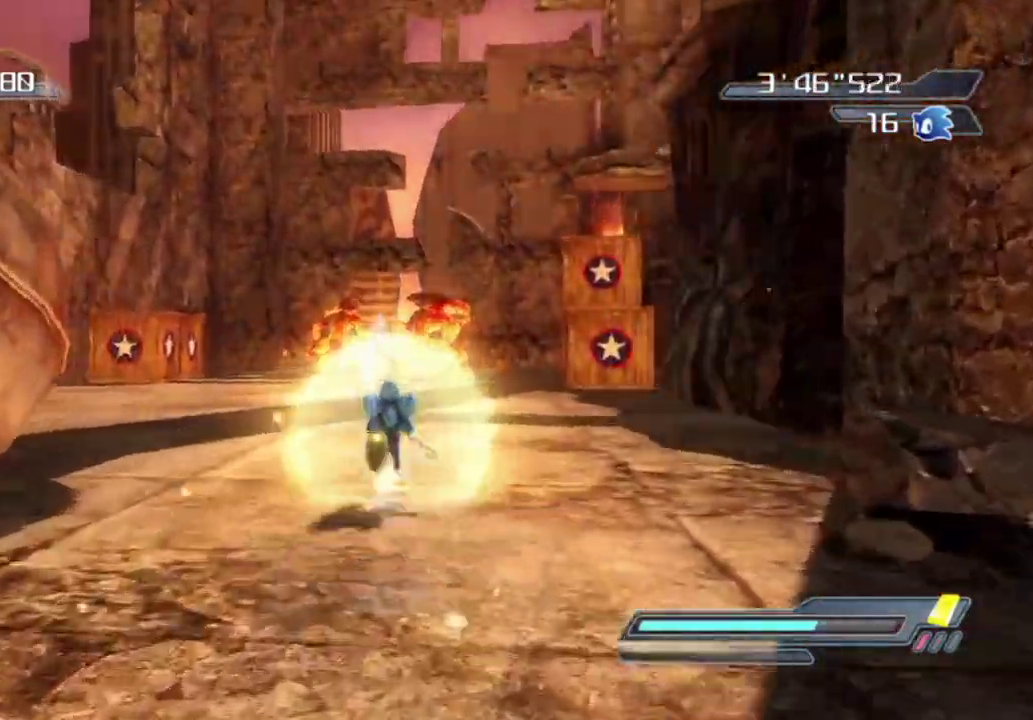
{"dt_ms": 800, "buttons": [], "left_stick": "center", "events": [[183, "left_stick", "up-right"], [267, "left_stick", "up"], [567, "left_stick", "up-left"], [800, "left_stick", "center"]]}
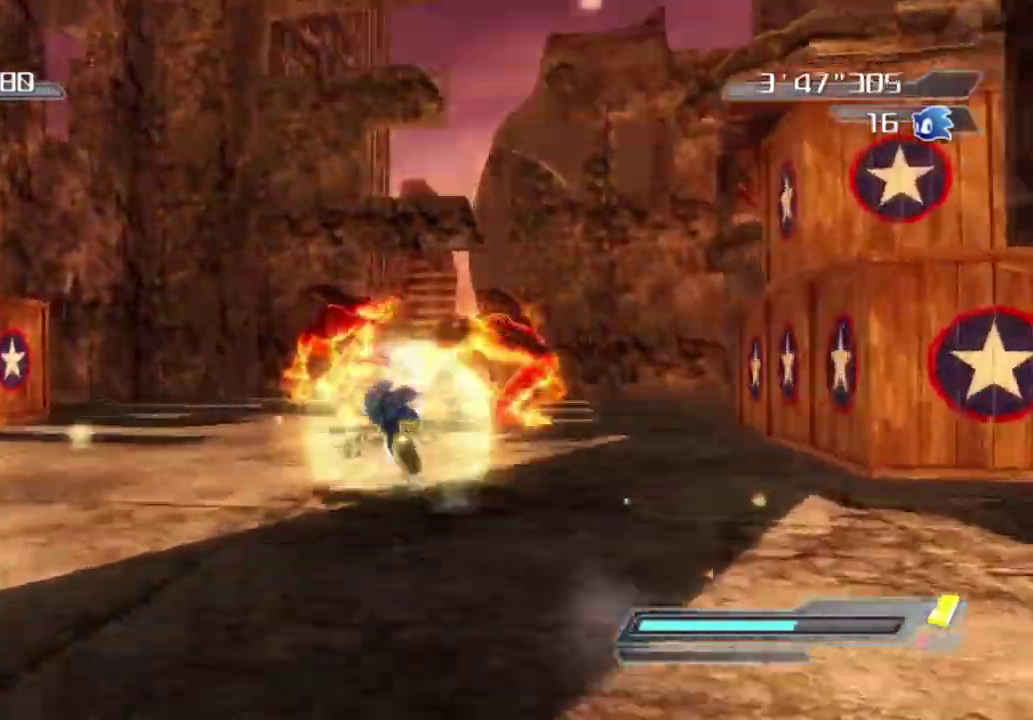
{"dt_ms": 400, "buttons": [], "left_stick": "down", "events": [[367, "left_stick", "down"]]}
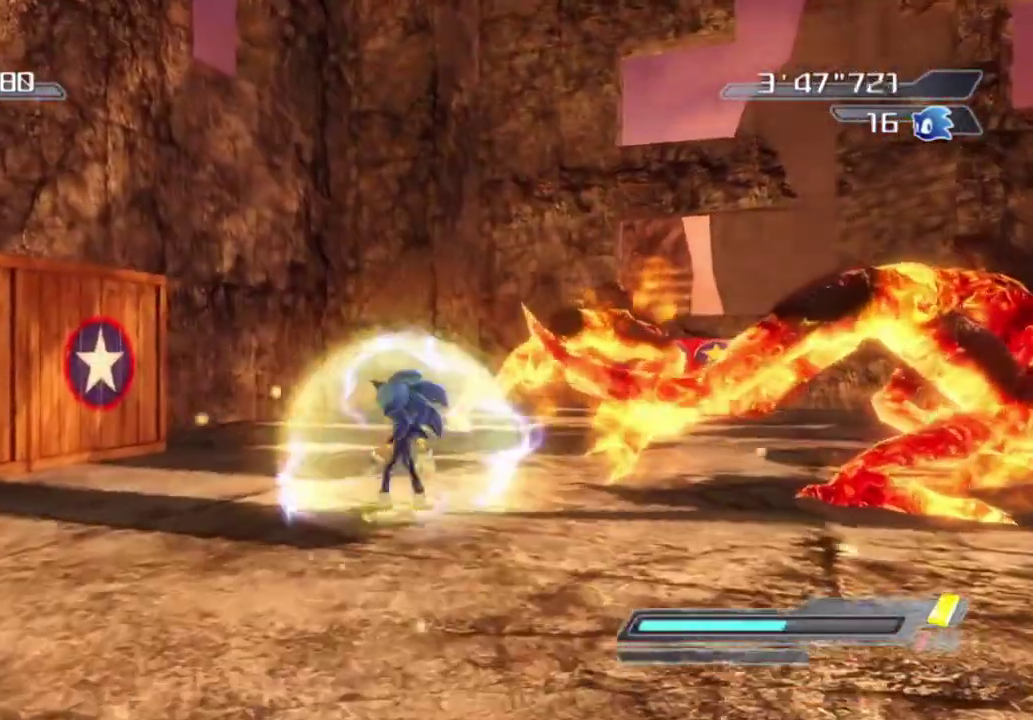
{"dt_ms": 300, "buttons": [], "left_stick": "down-right", "events": [[67, "left_stick", "down-right"]]}
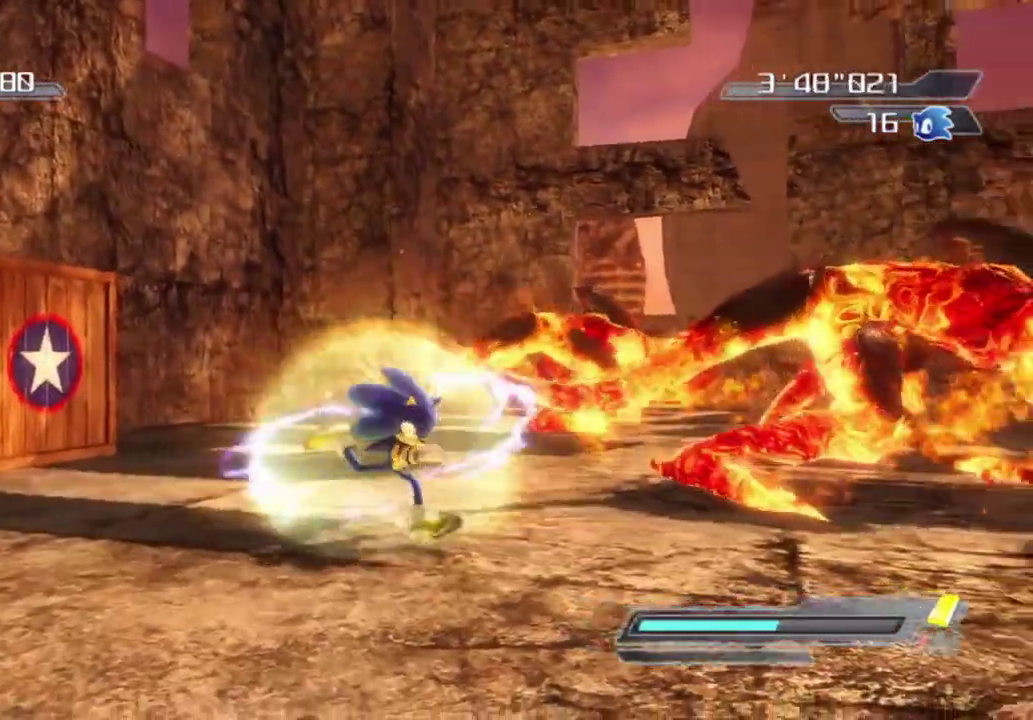
{"dt_ms": 800, "buttons": [], "left_stick": "up-right", "events": [[200, "left_stick", "right"], [250, "left_stick", "up-right"], [400, "left_stick", "center"], [500, "left_stick", "up-right"]]}
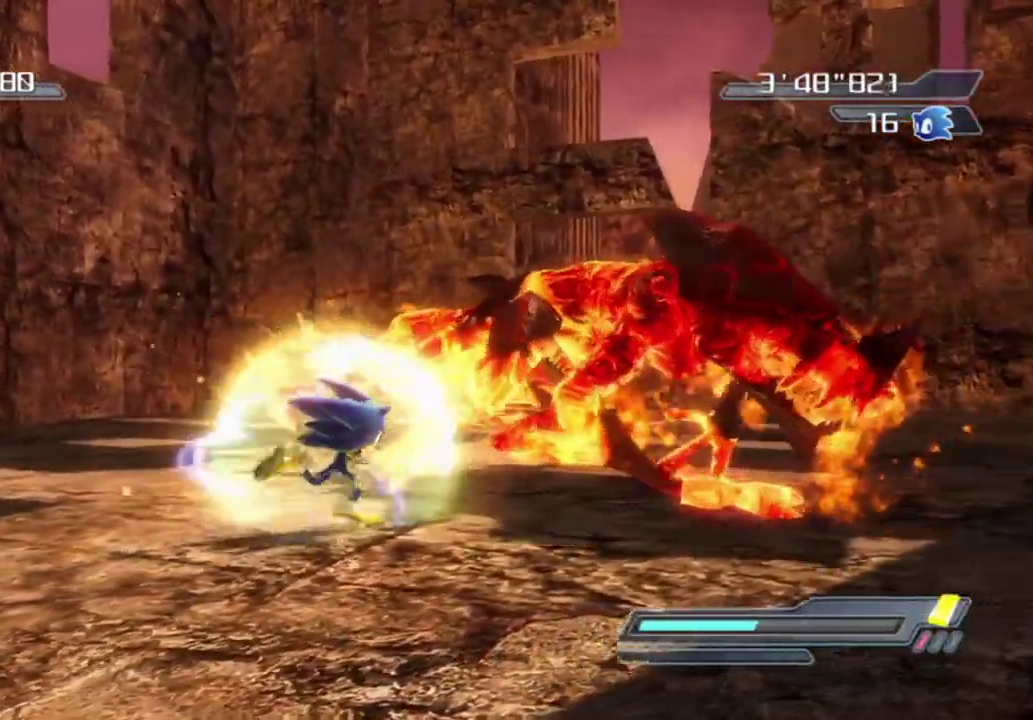
{"dt_ms": 400, "buttons": [], "left_stick": "up", "events": [[367, "left_stick", "up"]]}